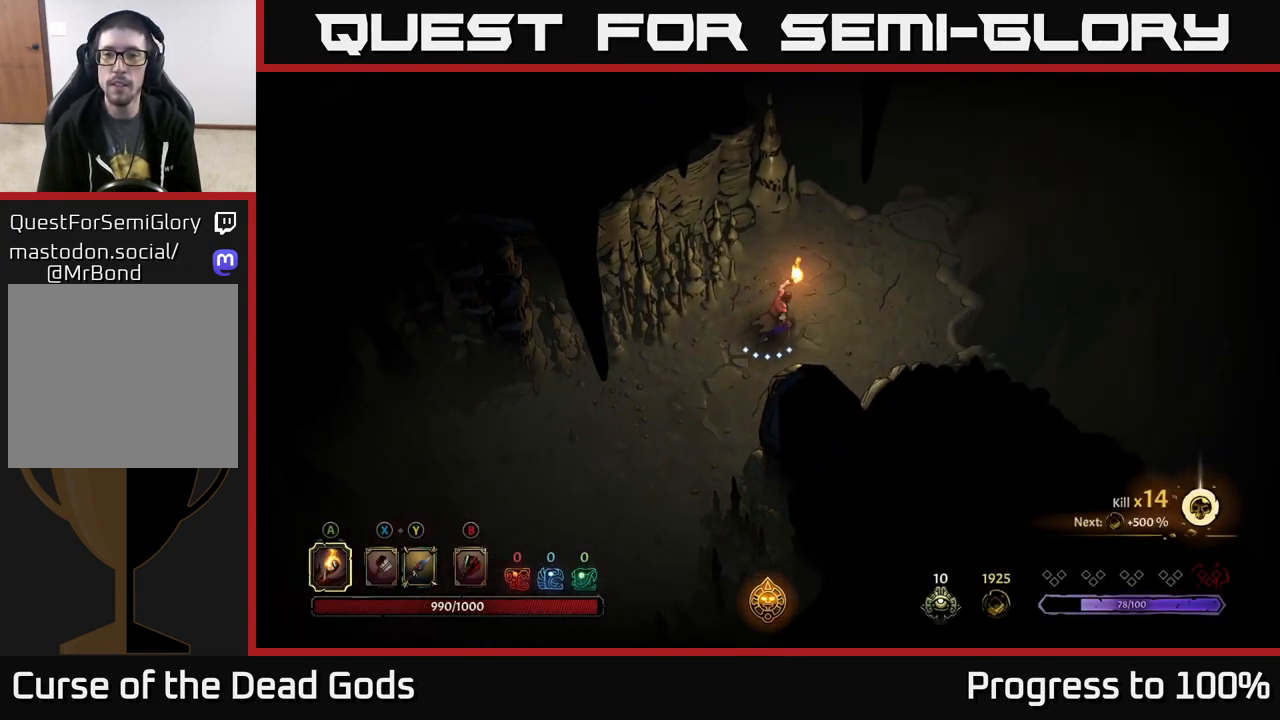
Gameplay with a controller (Xbox layout); each line is a JSON object with the inputs held at the frame after it. "events" lists button and stick changes between this image and that frame as [ms after this image, input, new state], when the widget could be followed in between.
{"buttons": [], "left_stick": "up-right", "right_stick": "center", "events": []}
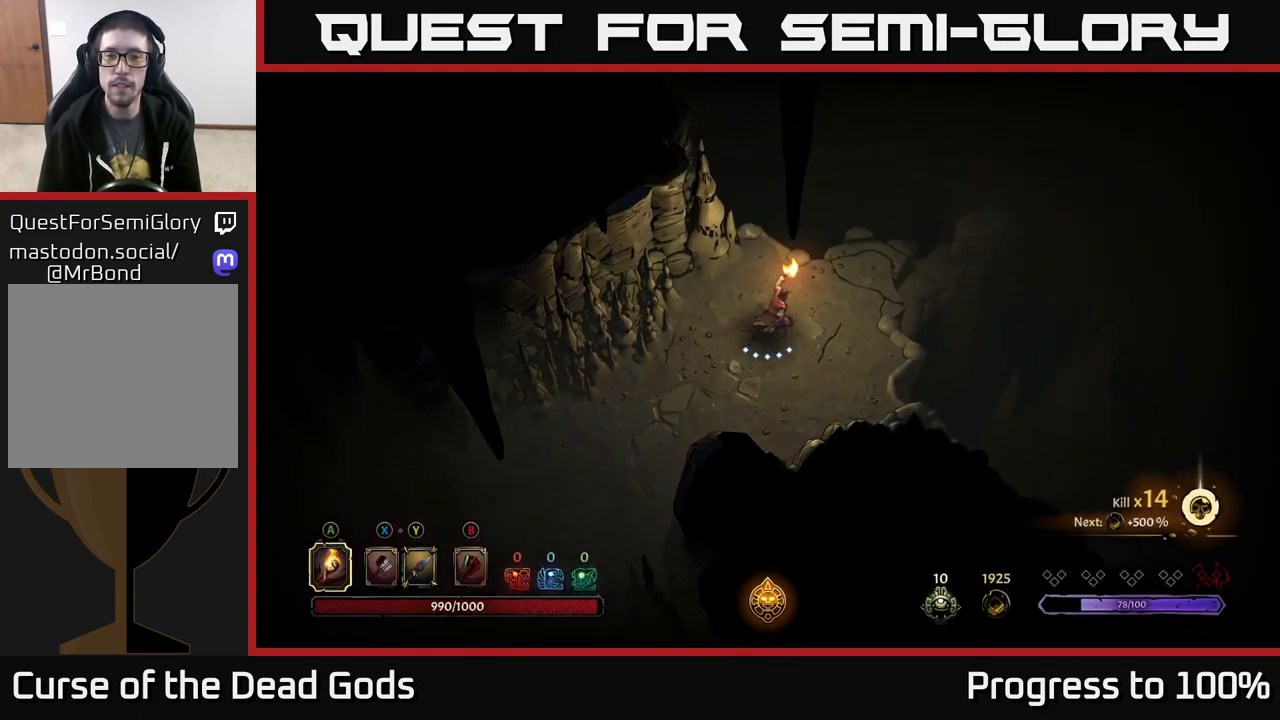
{"buttons": [], "left_stick": "up-right", "right_stick": "center", "events": [[50, "R1", "down"], [150, "R1", "up"], [250, "R1", "down"], [317, "R1", "up"]]}
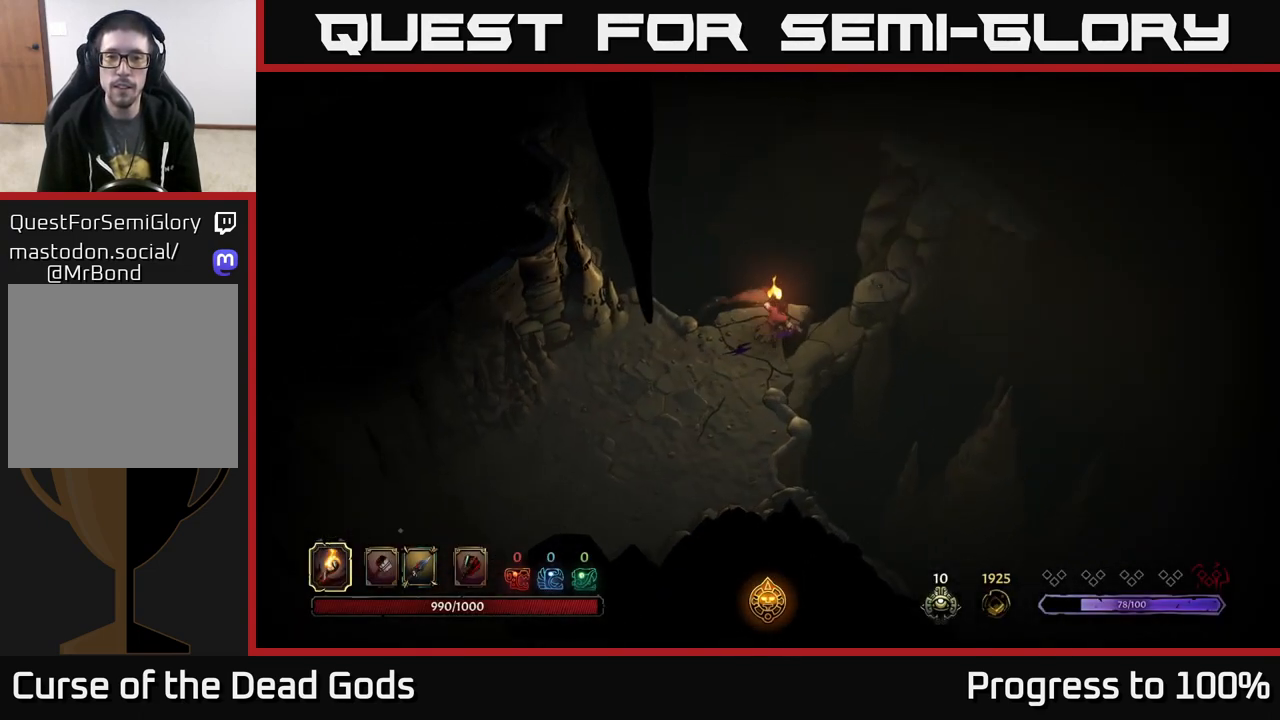
{"buttons": [], "left_stick": "center", "right_stick": "center", "events": [[217, "left_stick", "center"]]}
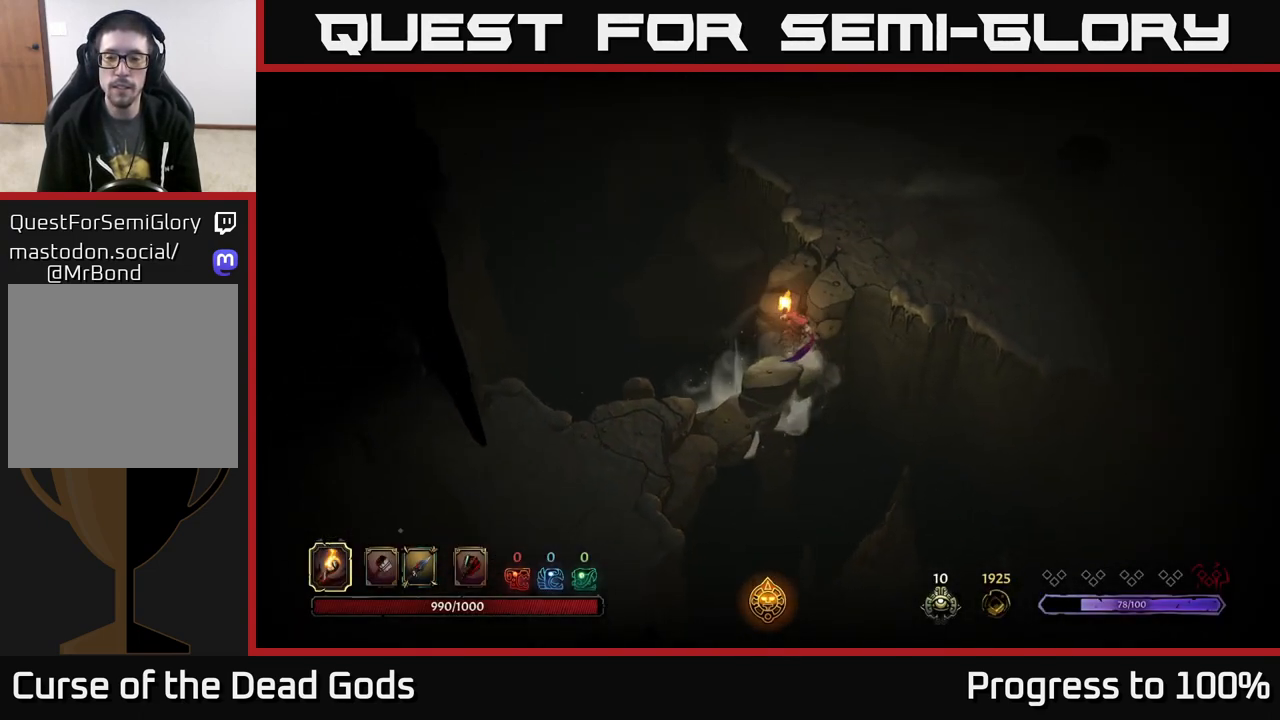
{"buttons": [], "left_stick": "up", "right_stick": "center", "events": [[417, "left_stick", "up"]]}
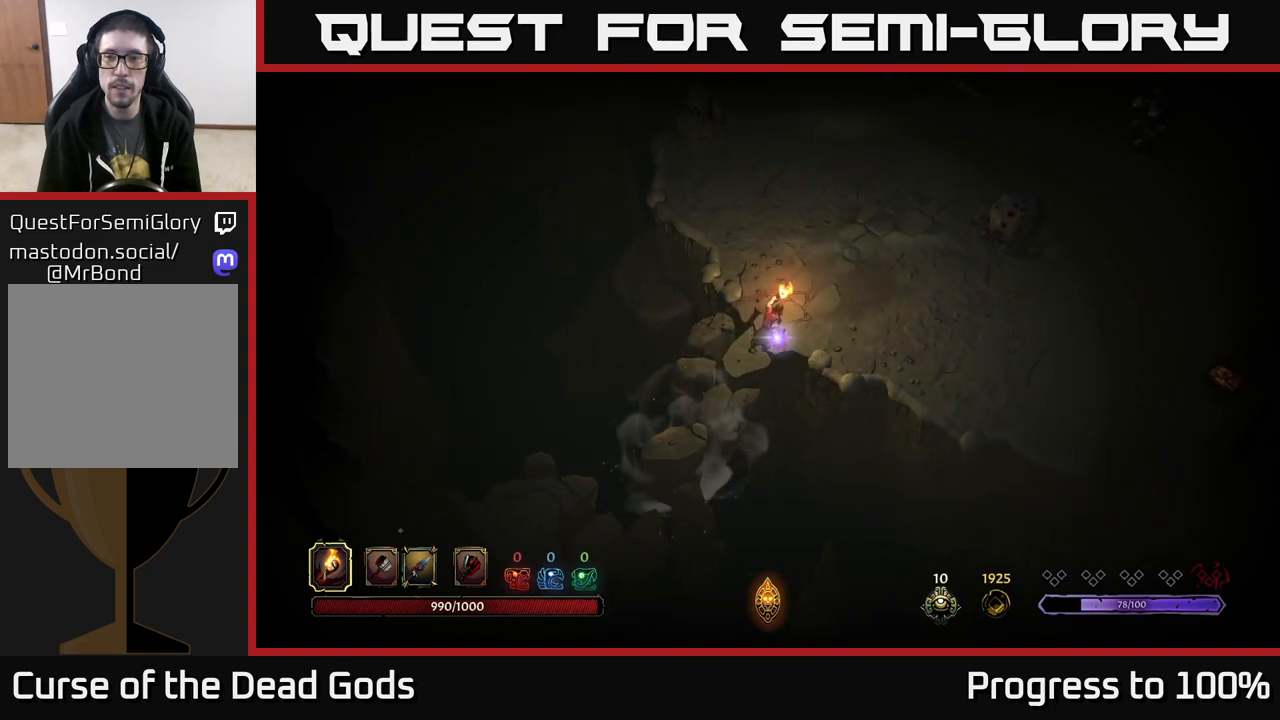
{"buttons": [], "left_stick": "up-left", "right_stick": "center", "events": [[17, "left_stick", "up-right"], [500, "left_stick", "up-left"]]}
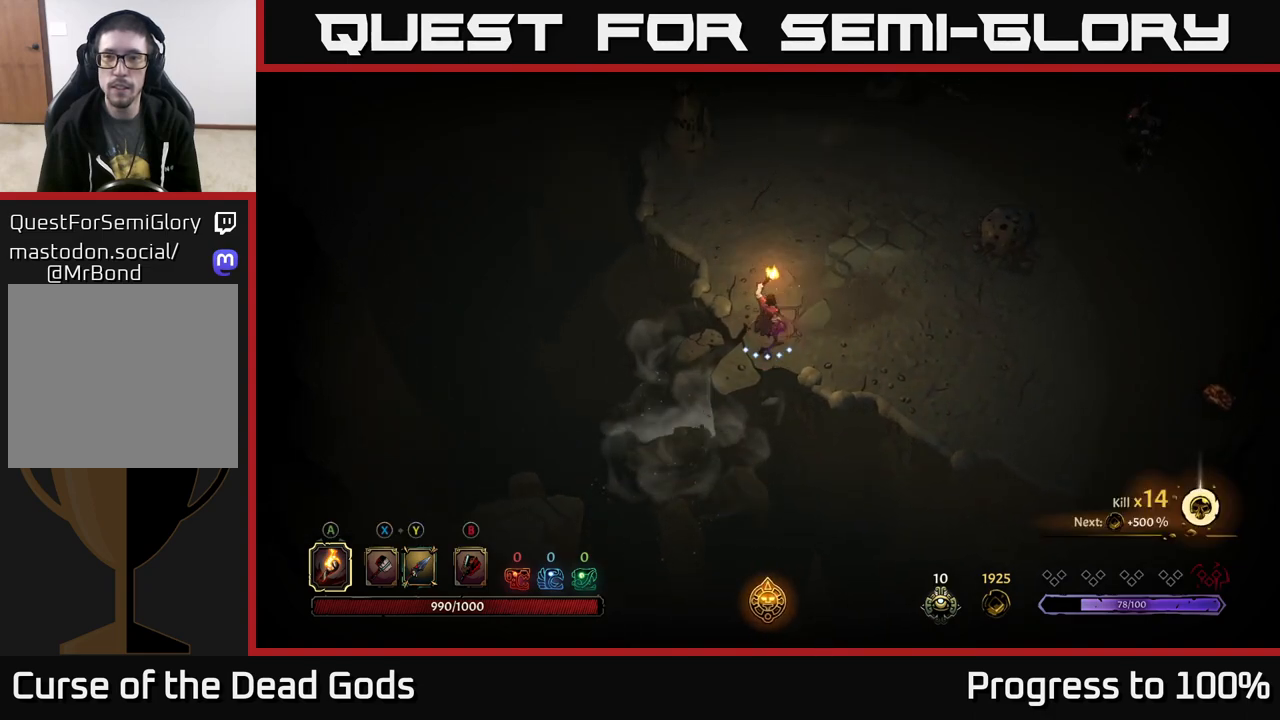
{"buttons": [], "left_stick": "up-left", "right_stick": "center", "events": []}
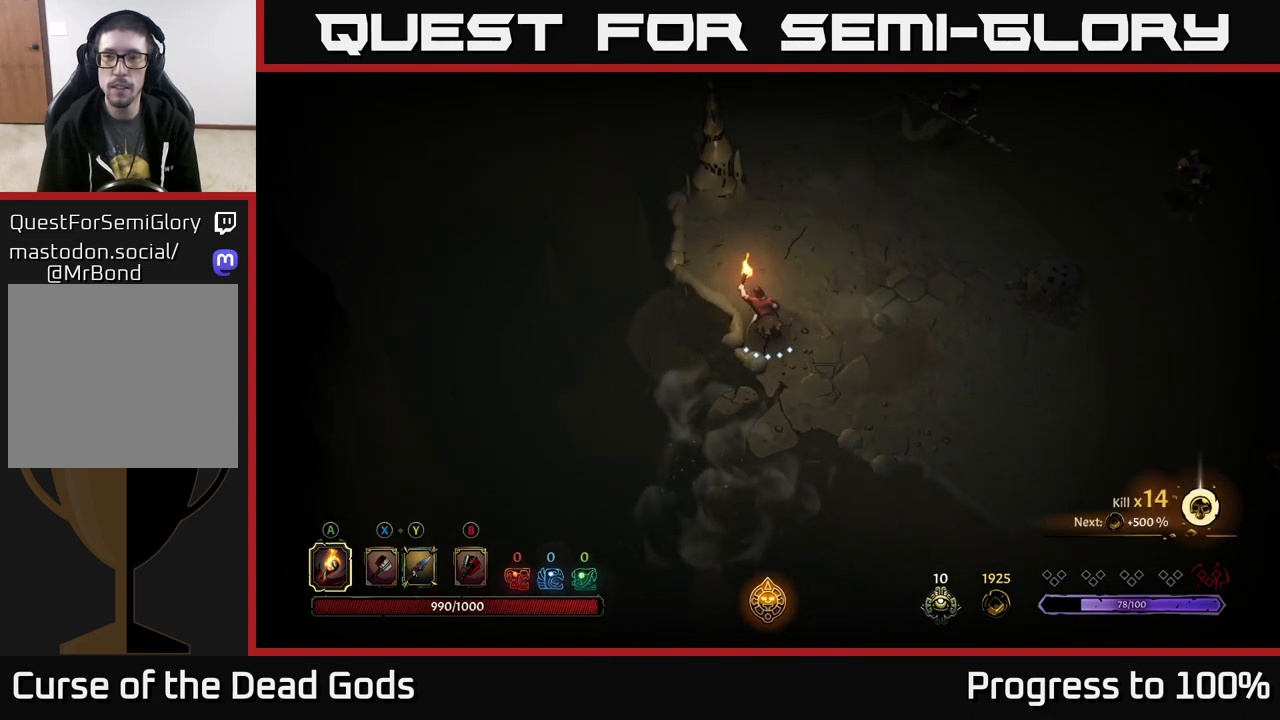
{"buttons": ["B"], "left_stick": "up-right", "right_stick": "center", "events": [[250, "B", "down"], [283, "left_stick", "up"], [317, "B", "up"], [383, "left_stick", "up-right"], [450, "B", "down"]]}
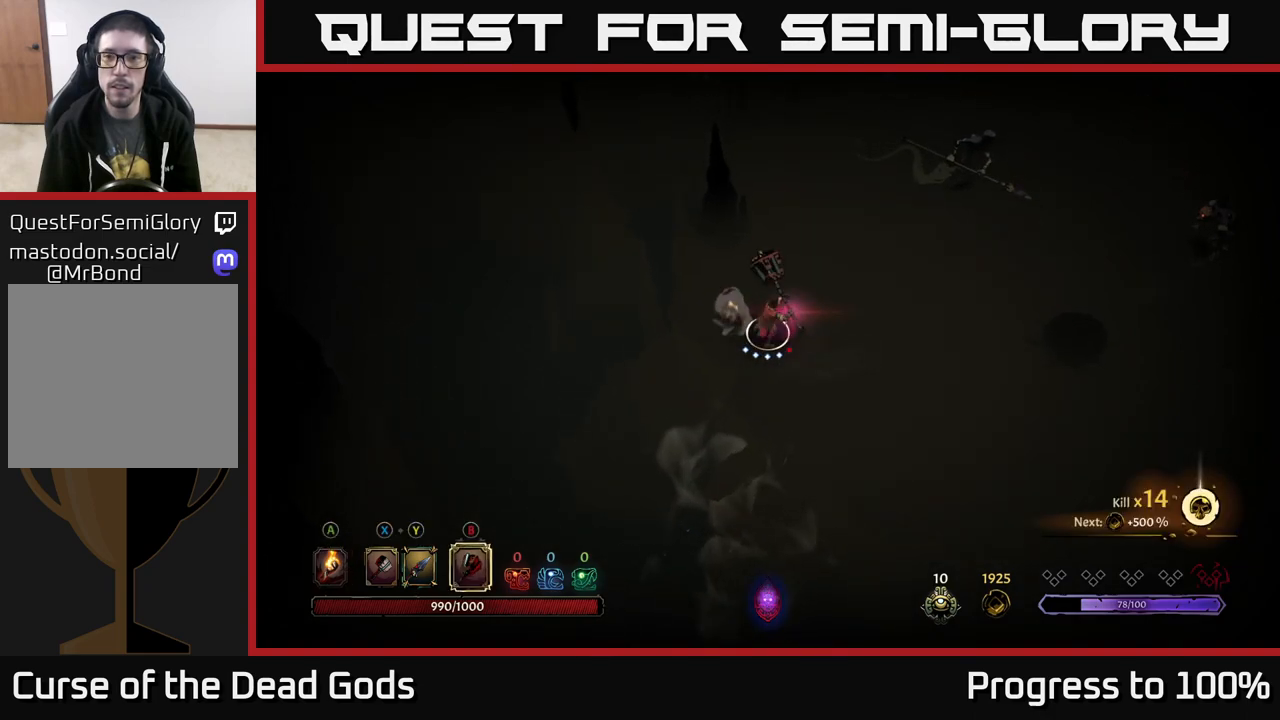
{"buttons": [], "left_stick": "up-right", "right_stick": "center", "events": [[417, "B", "up"]]}
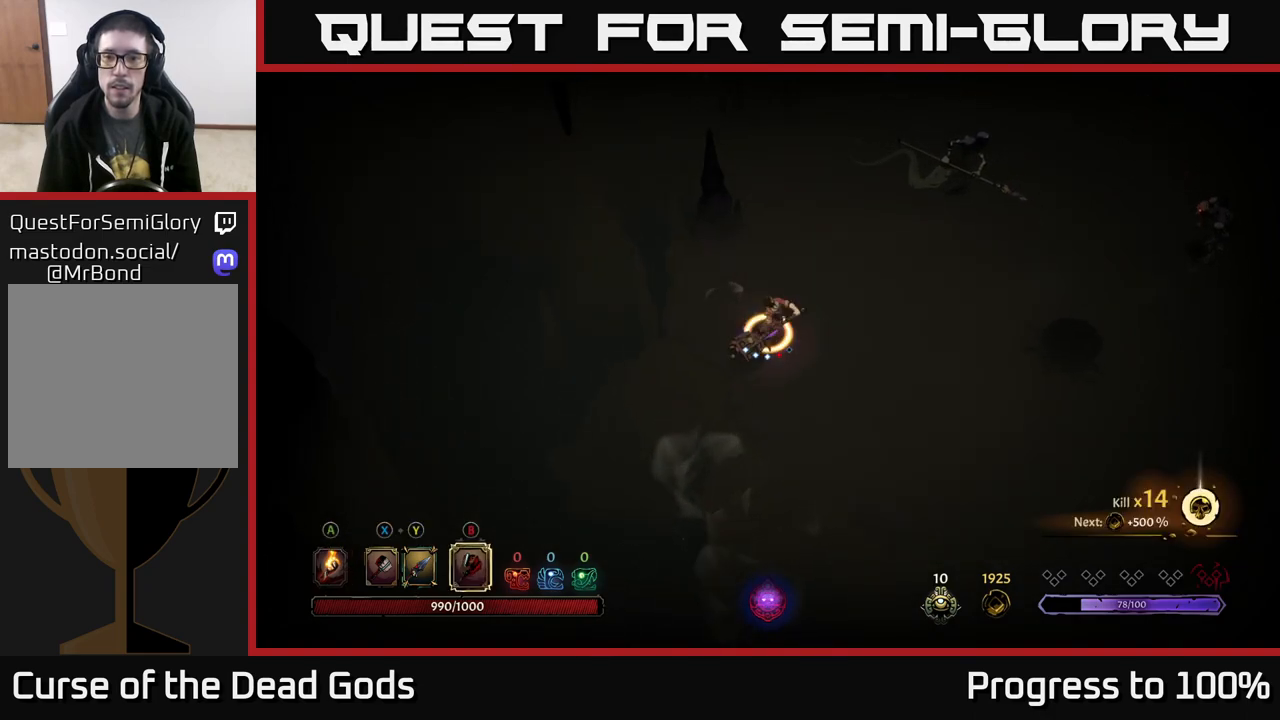
{"buttons": [], "left_stick": "up-right", "right_stick": "center", "events": []}
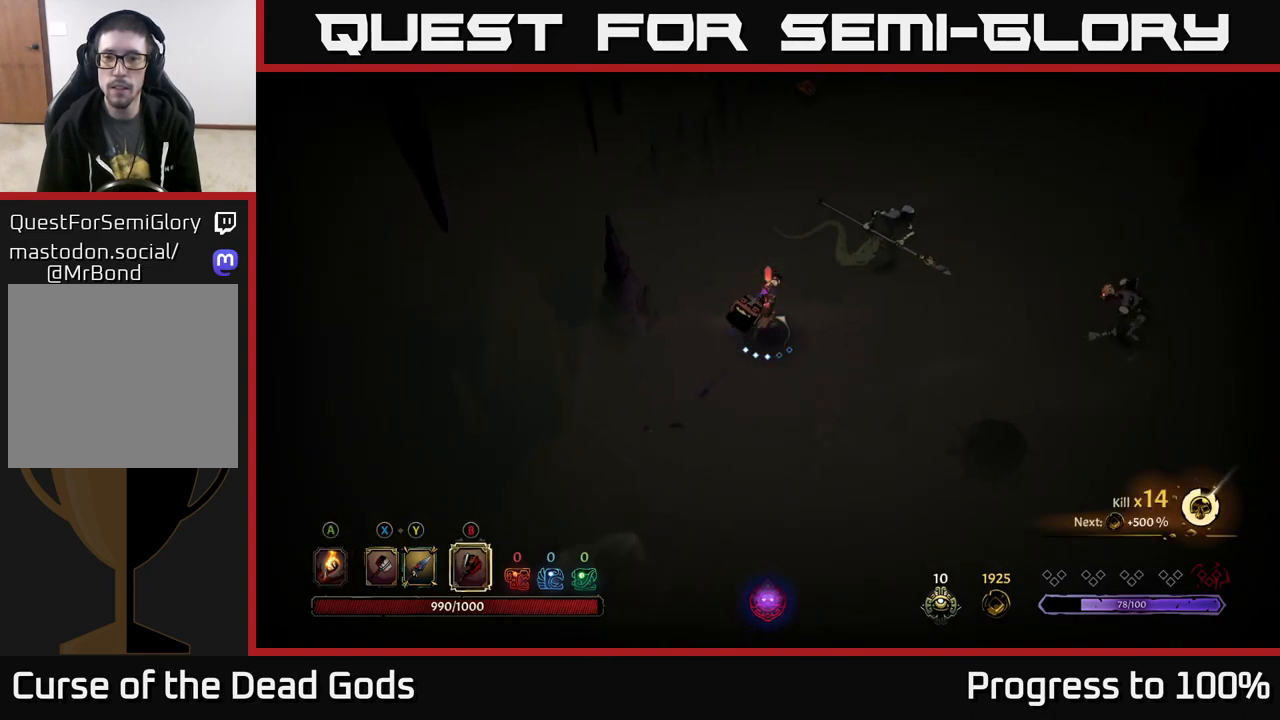
{"buttons": [], "left_stick": "right", "right_stick": "center", "events": [[233, "left_stick", "center"], [483, "left_stick", "right"]]}
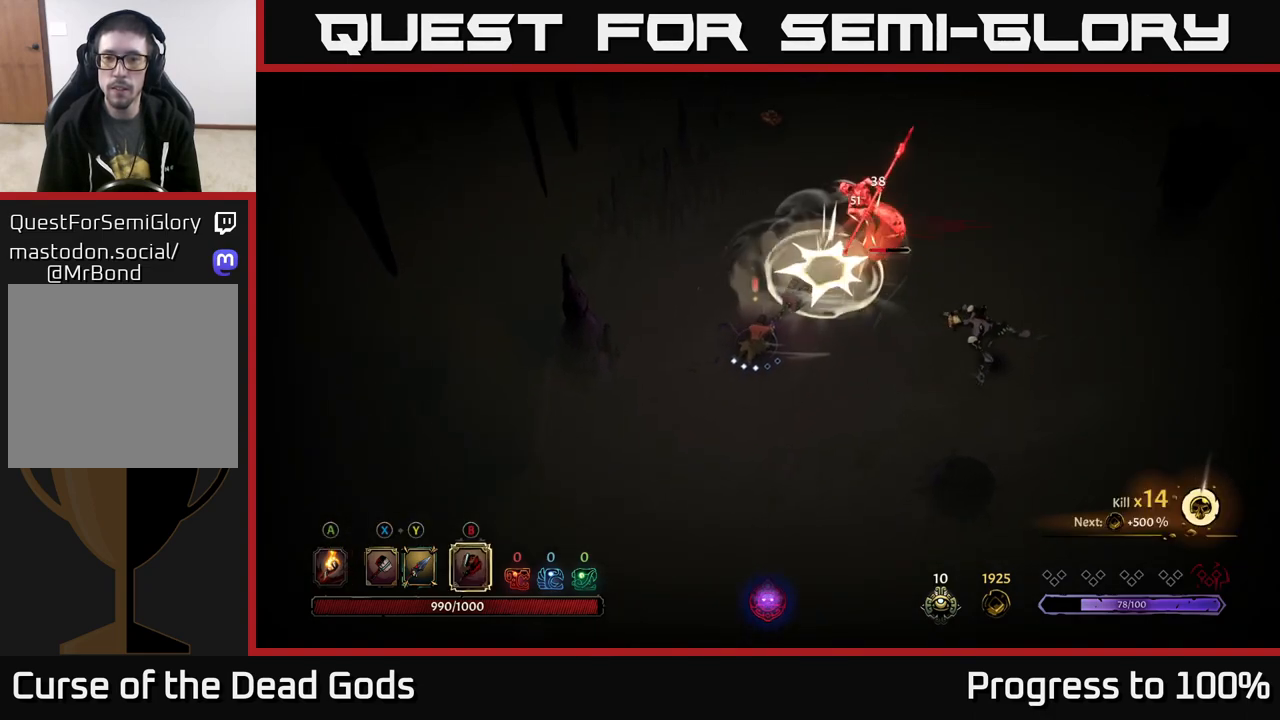
{"buttons": ["X"], "left_stick": "right", "right_stick": "center", "events": [[17, "left_stick", "up-right"], [433, "X", "down"], [450, "left_stick", "right"]]}
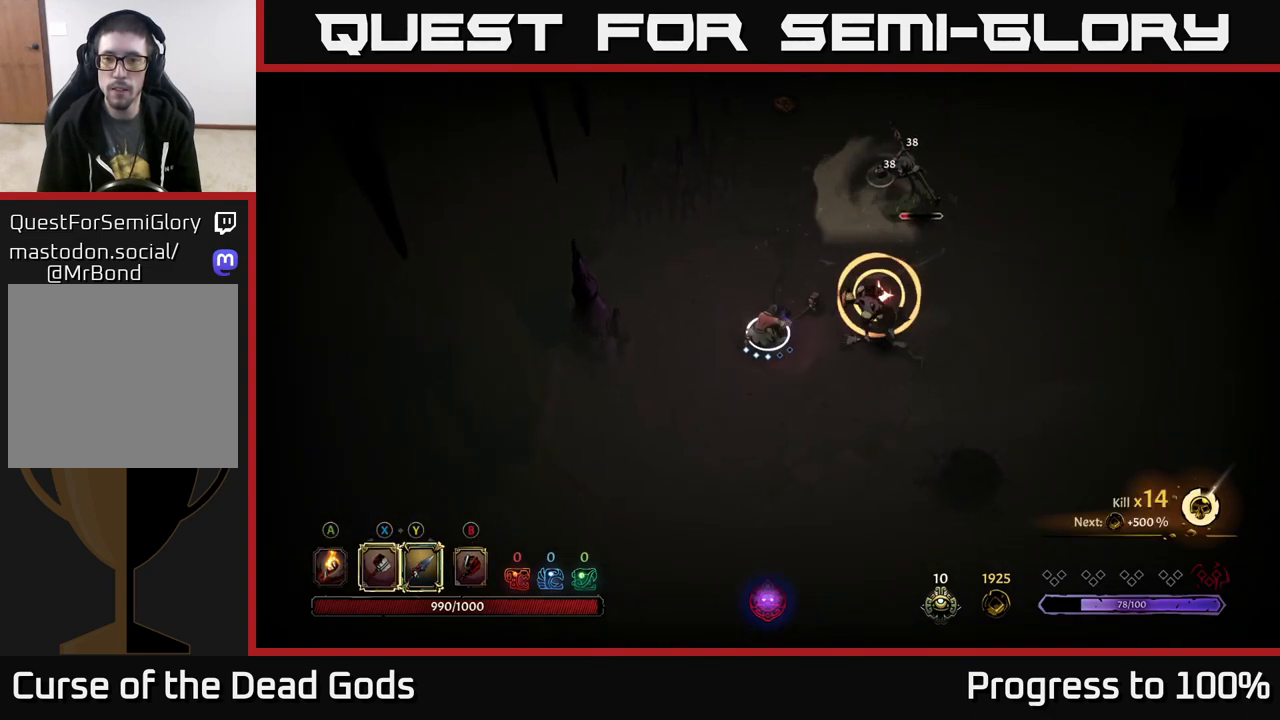
{"buttons": [], "left_stick": "up-right", "right_stick": "center", "events": [[67, "X", "up"], [267, "left_stick", "up-right"]]}
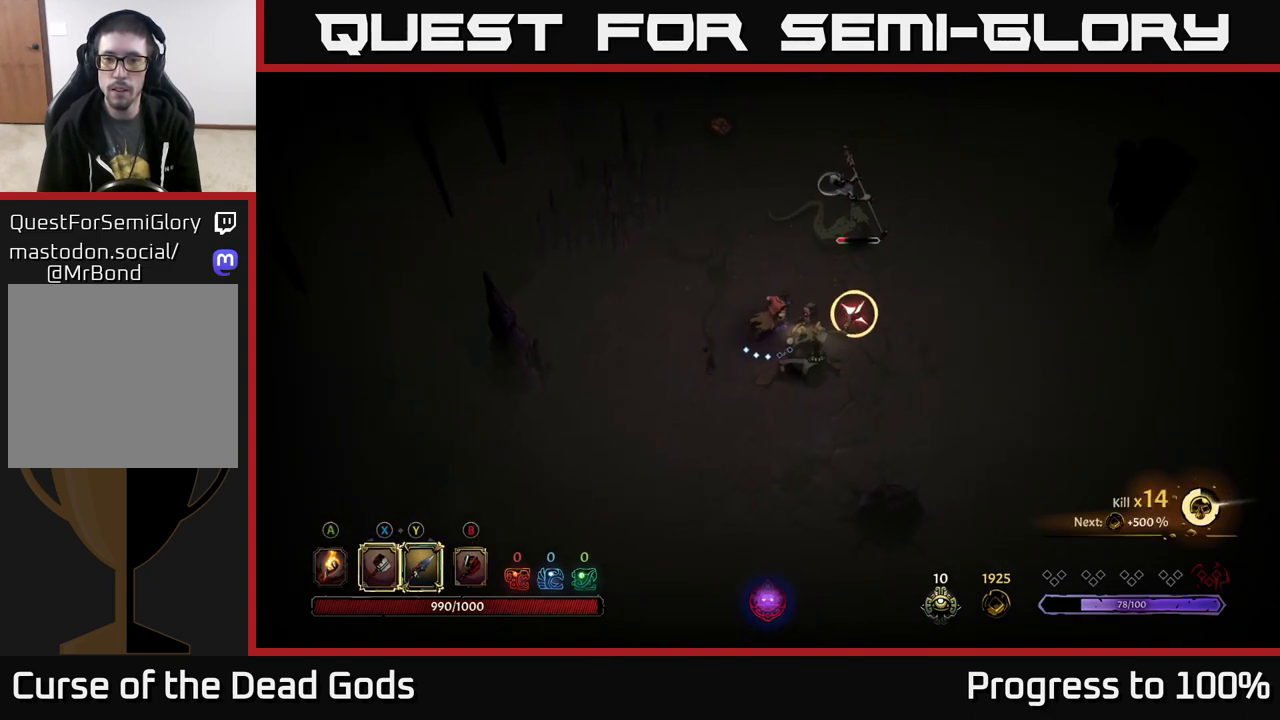
{"buttons": [], "left_stick": "center", "right_stick": "center", "events": [[83, "R2", "down"], [217, "R2", "up"], [317, "left_stick", "center"]]}
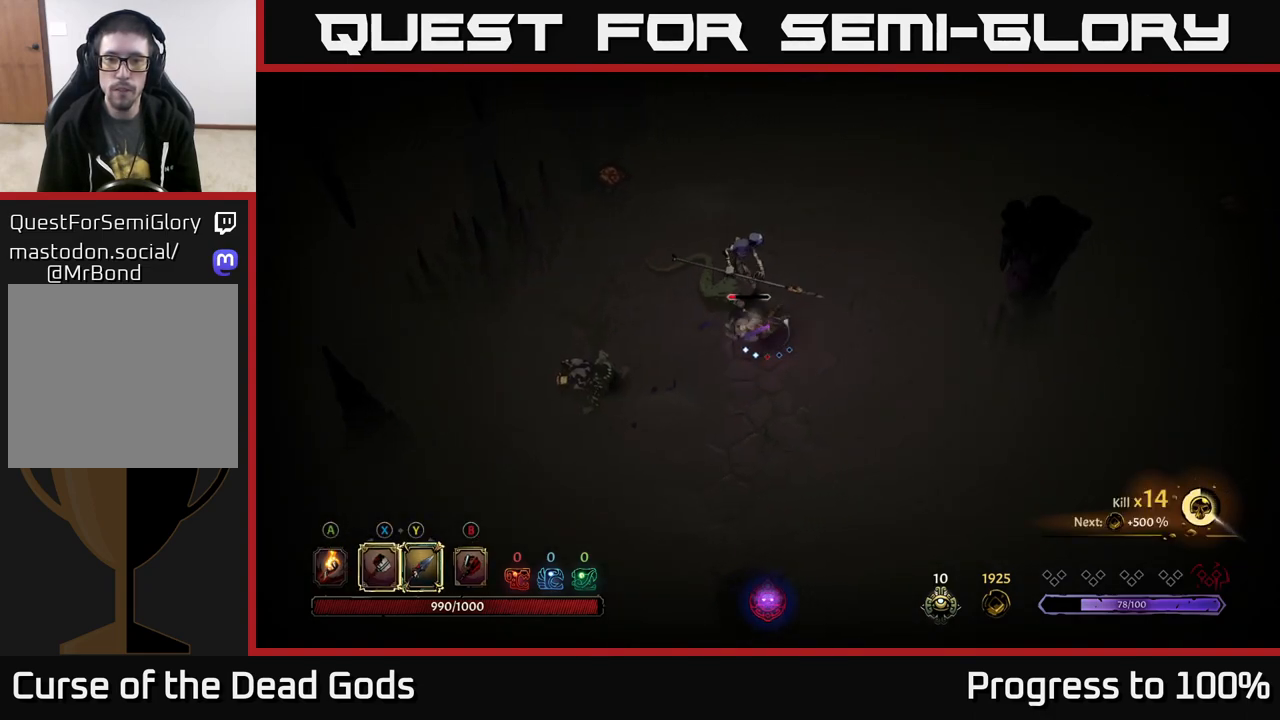
{"buttons": [], "left_stick": "up-left", "right_stick": "center", "events": [[50, "left_stick", "up-left"], [133, "Y", "down"], [233, "Y", "up"]]}
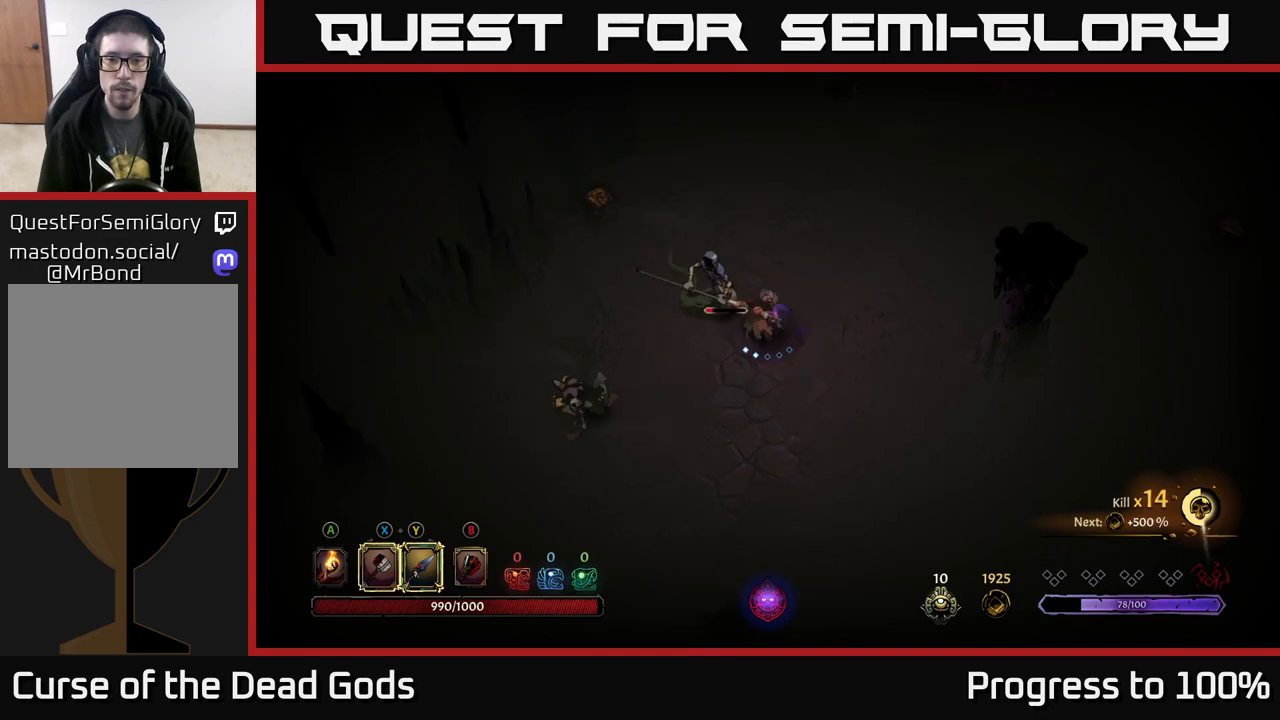
{"buttons": [], "left_stick": "up-left", "right_stick": "center", "events": [[317, "Y", "down"], [383, "Y", "up"]]}
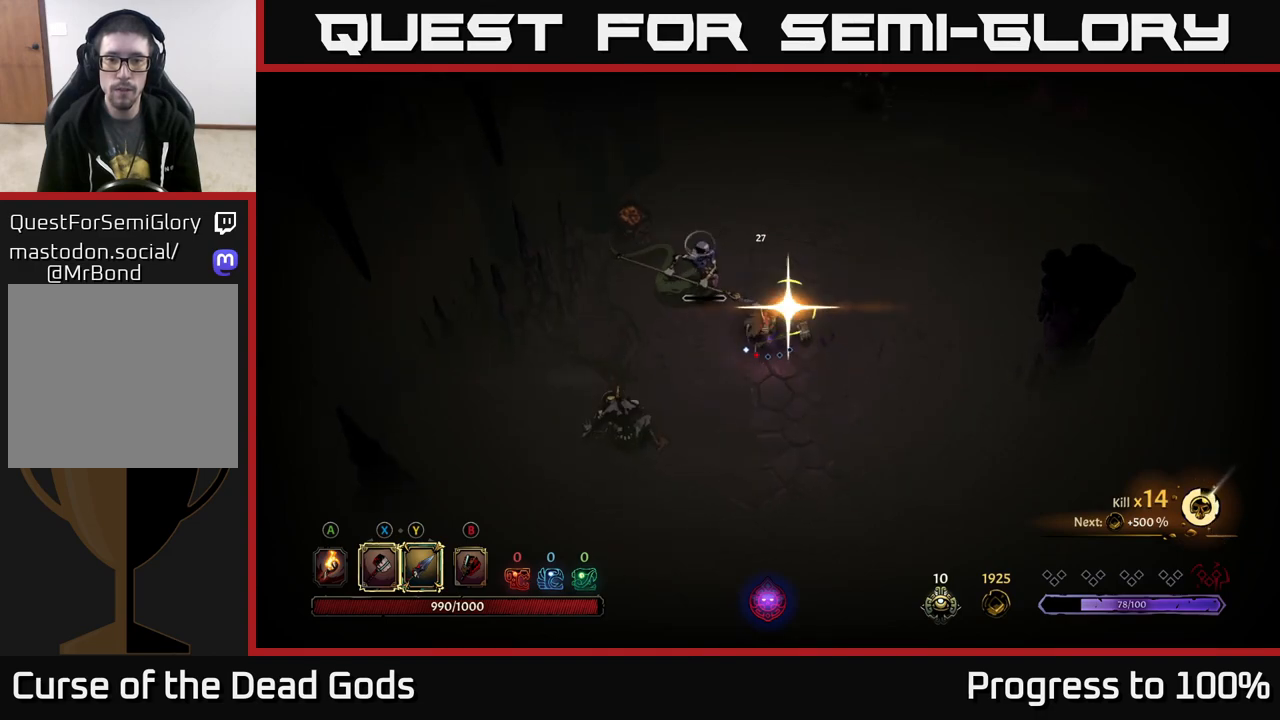
{"buttons": [], "left_stick": "center", "right_stick": "center", "events": [[167, "left_stick", "center"]]}
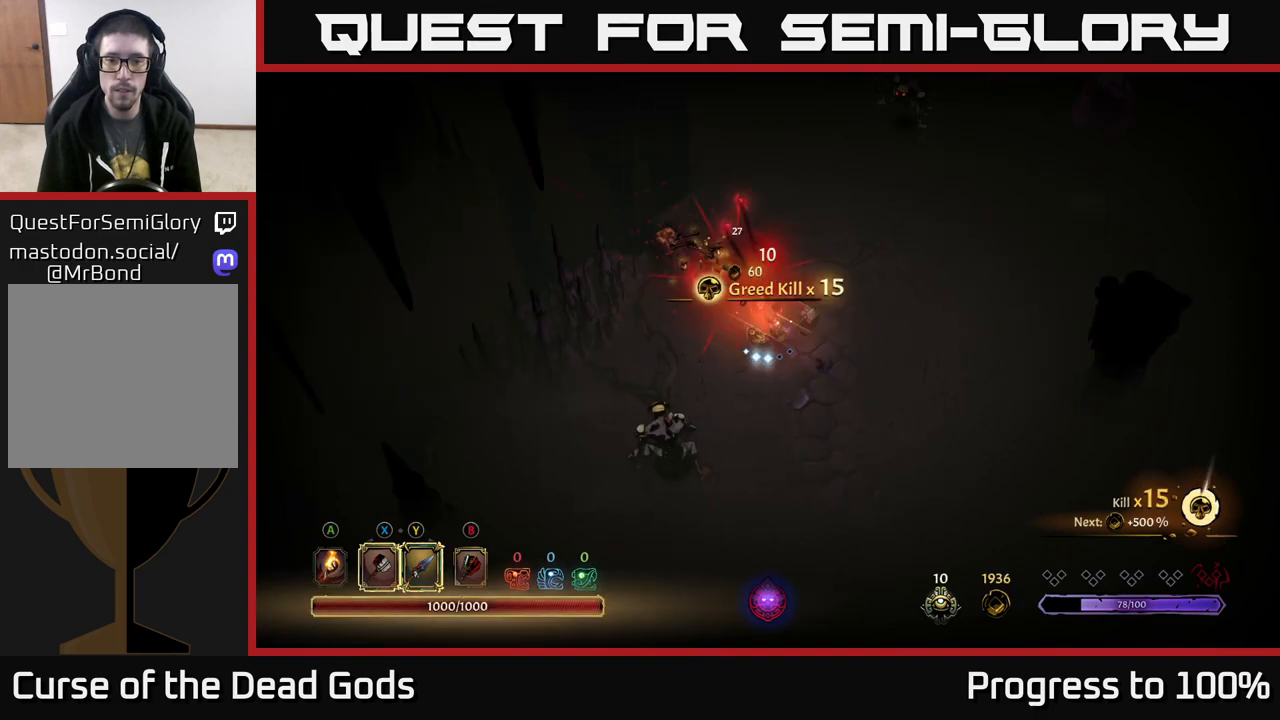
{"buttons": ["X"], "left_stick": "down", "right_stick": "center", "events": [[267, "left_stick", "down"], [467, "X", "down"]]}
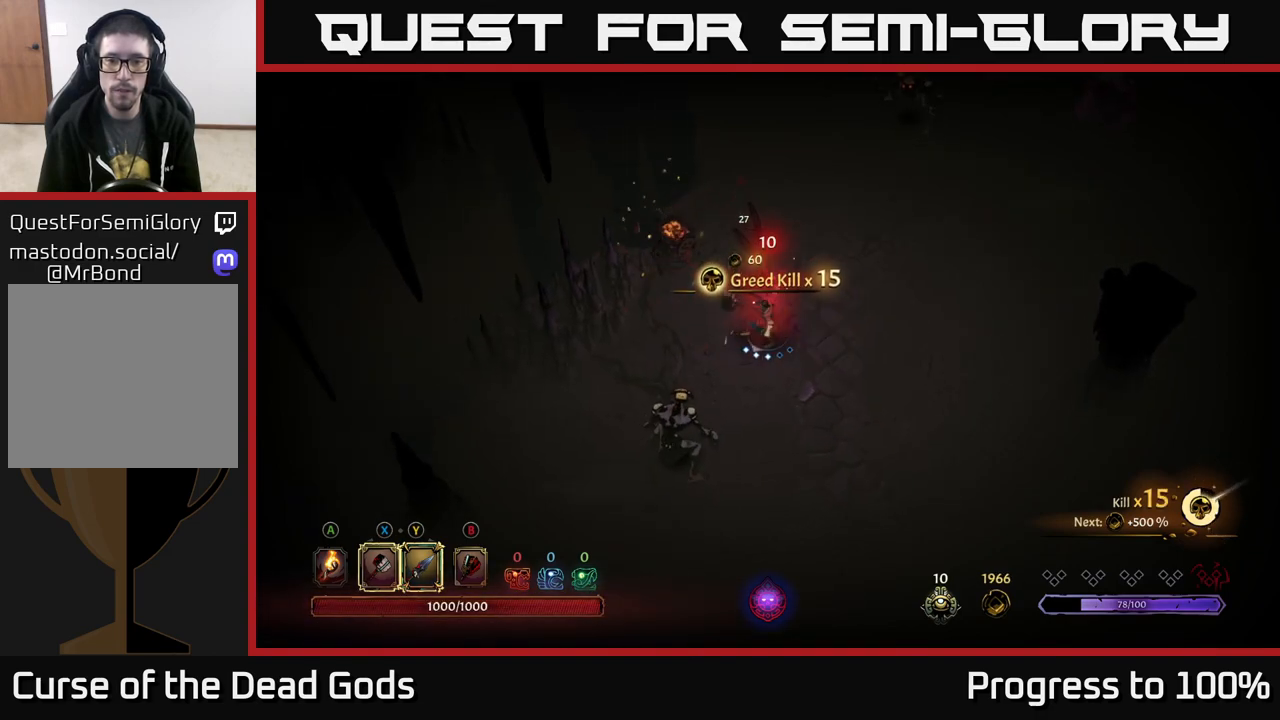
{"buttons": ["X"], "left_stick": "down", "right_stick": "center", "events": [[100, "X", "up"], [483, "X", "down"]]}
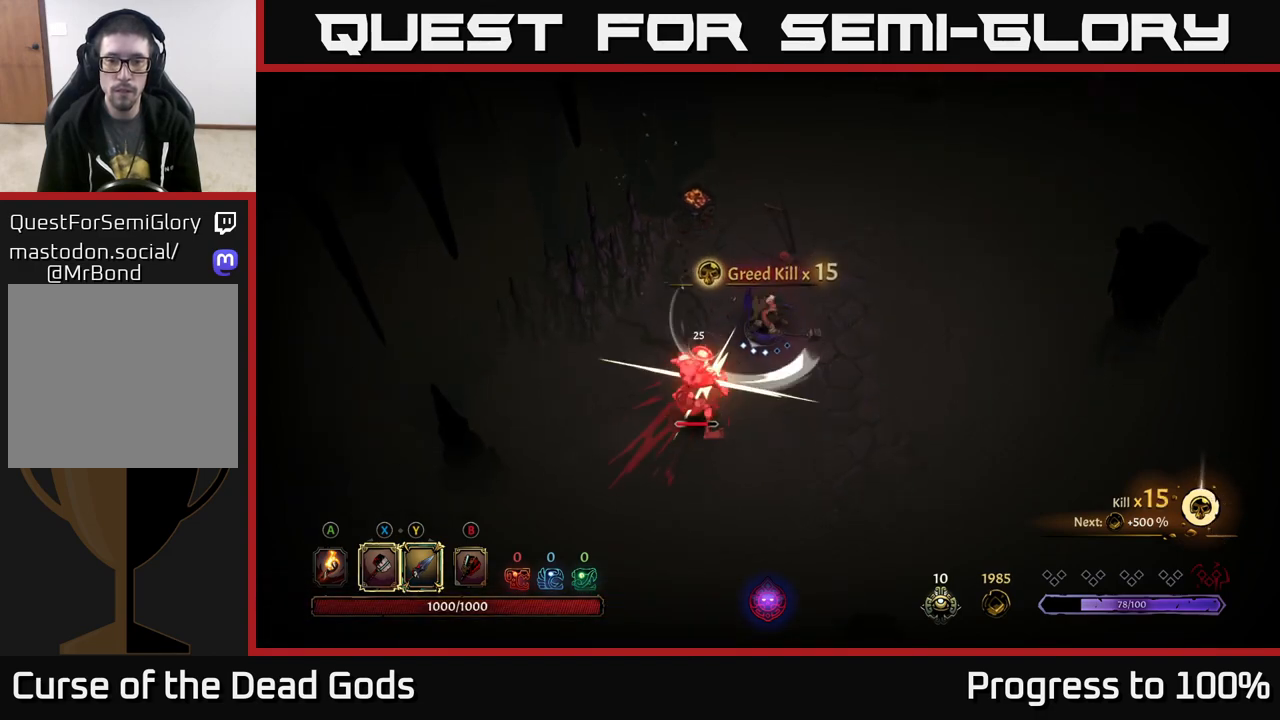
{"buttons": [], "left_stick": "down", "right_stick": "center", "events": [[117, "X", "up"]]}
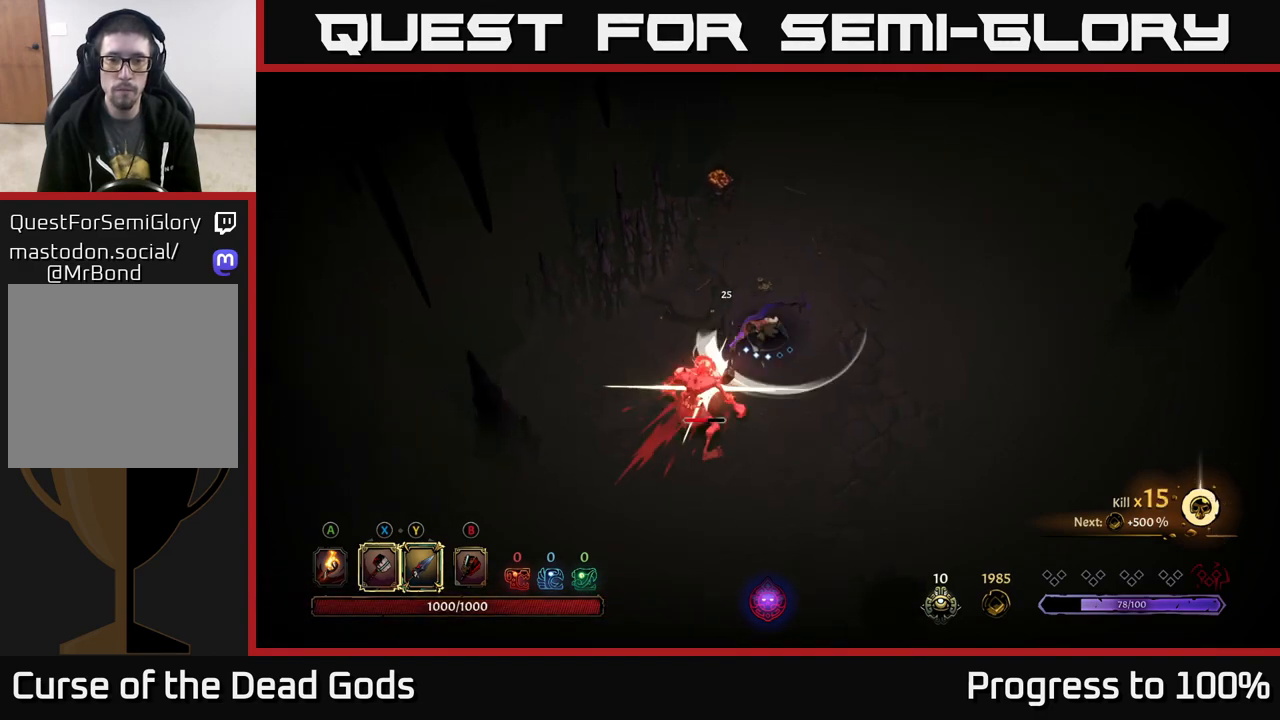
{"buttons": [], "left_stick": "down", "right_stick": "center", "events": [[17, "X", "down"], [167, "X", "up"]]}
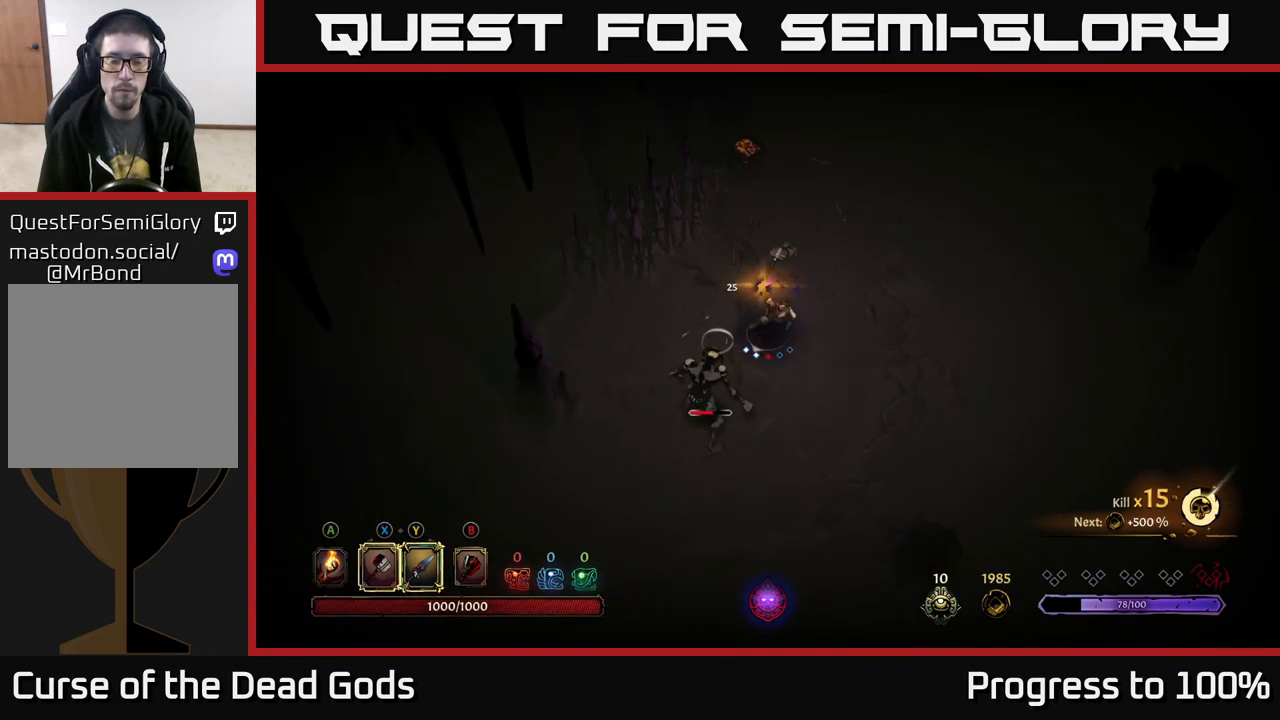
{"buttons": [], "left_stick": "down", "right_stick": "center", "events": [[67, "left_stick", "center"], [467, "left_stick", "down"]]}
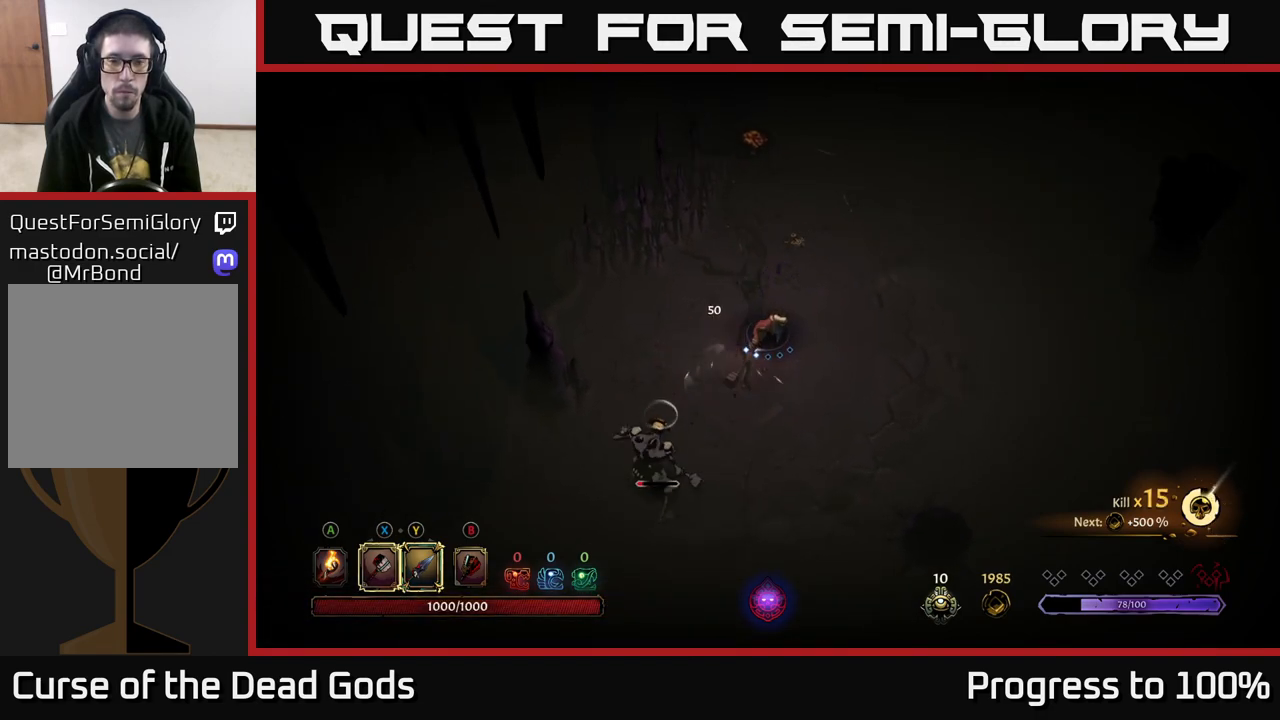
{"buttons": [], "left_stick": "down-left", "right_stick": "center", "events": [[83, "left_stick", "down-left"], [400, "Y", "down"], [483, "Y", "up"]]}
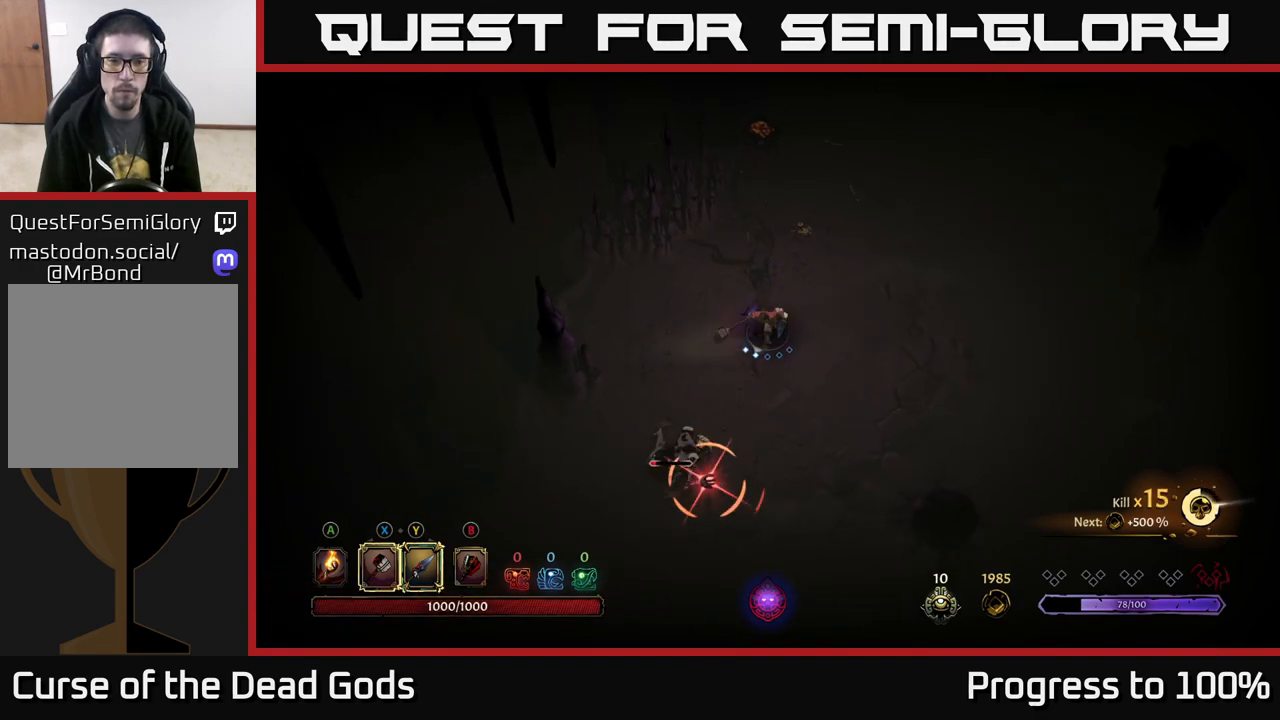
{"buttons": [], "left_stick": "center", "right_stick": "center", "events": [[433, "left_stick", "center"]]}
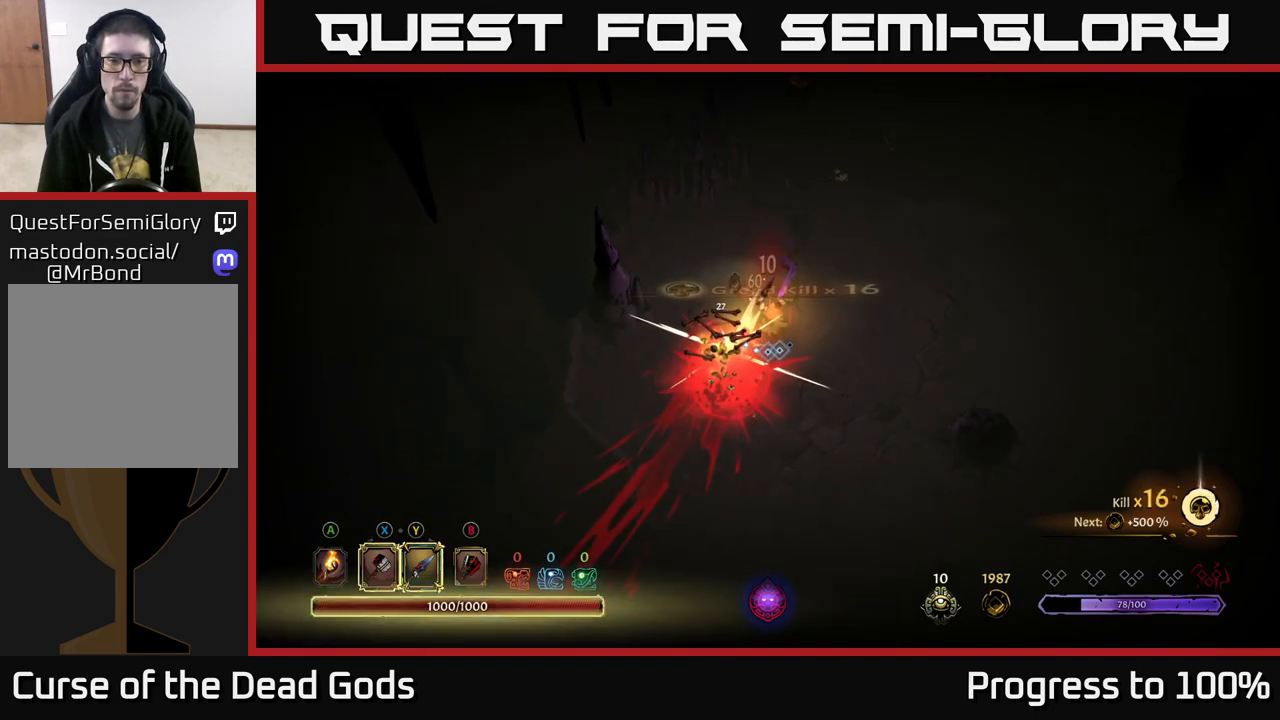
{"buttons": [], "left_stick": "up", "right_stick": "center", "events": [[367, "left_stick", "up"]]}
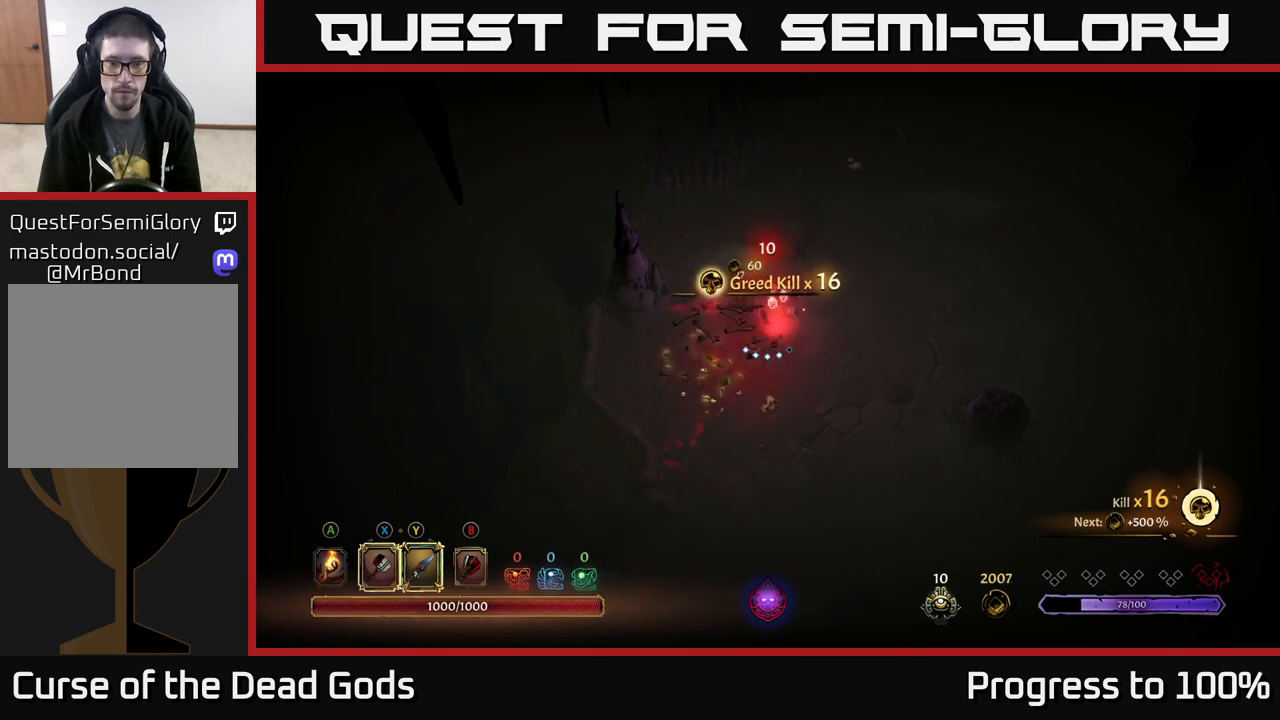
{"buttons": [], "left_stick": "up-right", "right_stick": "center", "events": [[67, "left_stick", "up-right"], [283, "left_stick", "up"], [317, "A", "down"], [383, "A", "up"], [483, "left_stick", "up-right"]]}
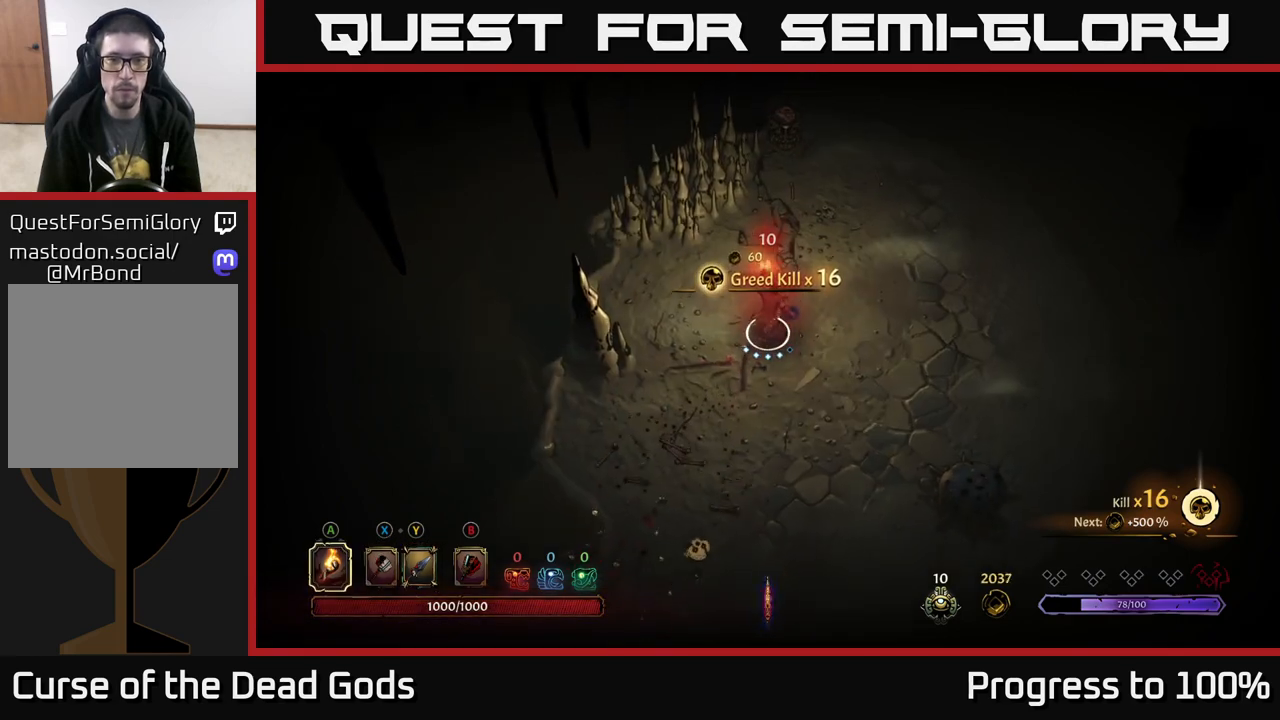
{"buttons": [], "left_stick": "up-right", "right_stick": "center", "events": []}
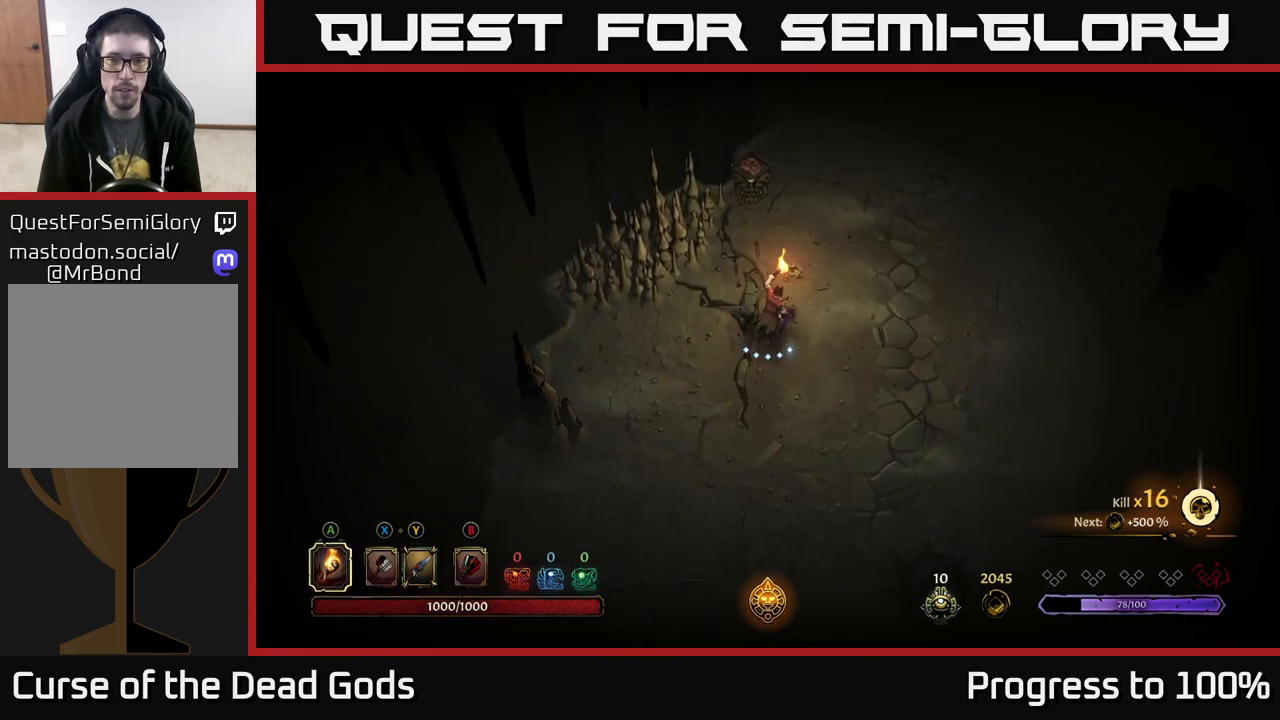
{"buttons": [], "left_stick": "up-right", "right_stick": "center", "events": []}
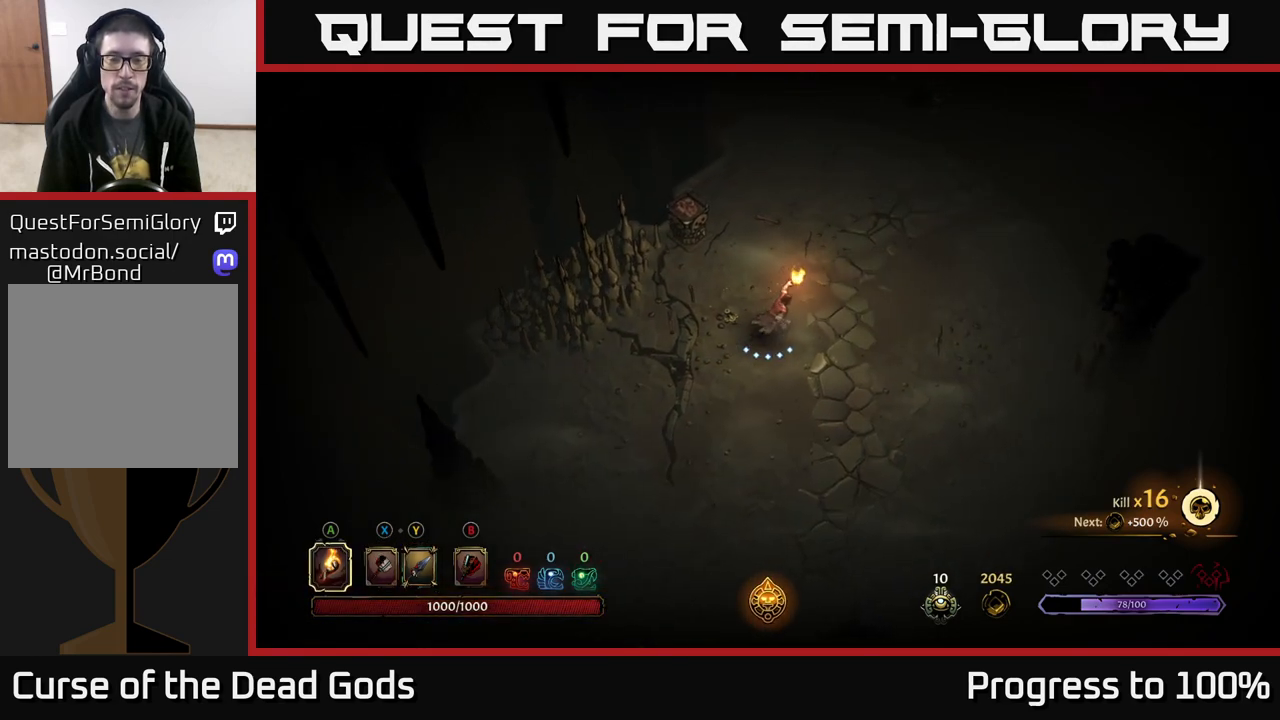
{"buttons": [], "left_stick": "down-right", "right_stick": "center", "events": [[133, "left_stick", "right"], [417, "left_stick", "down-right"]]}
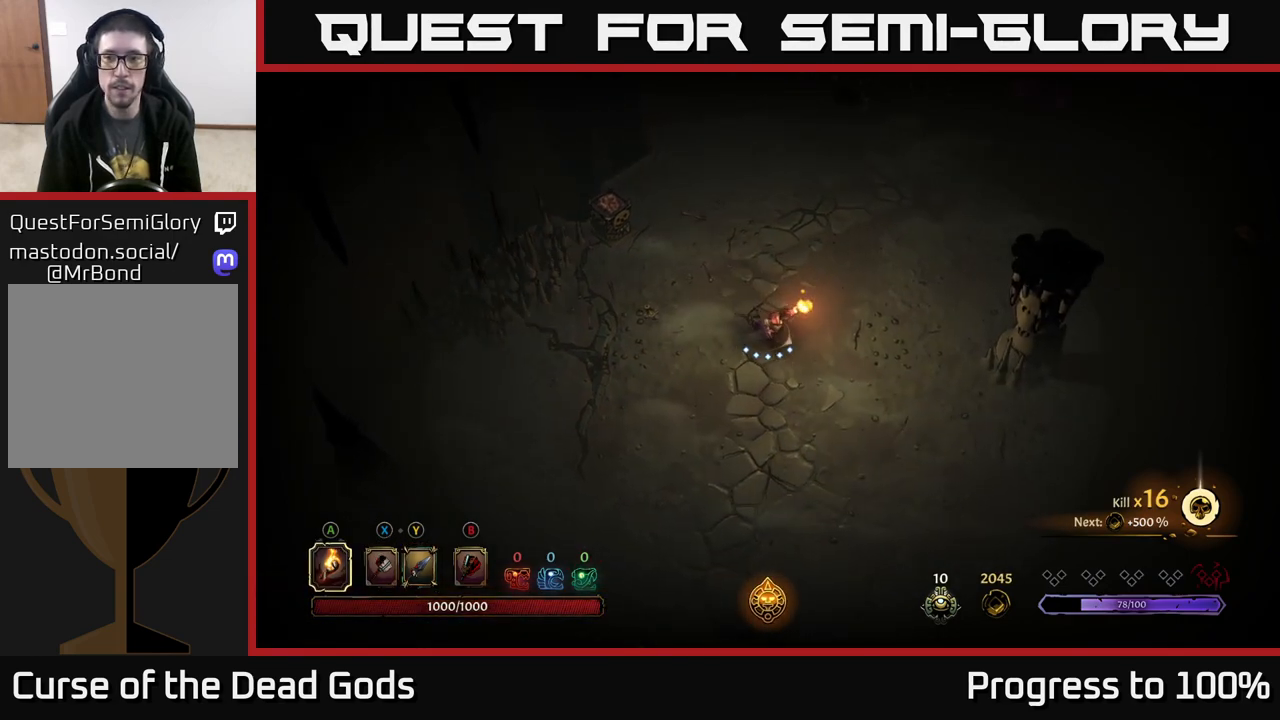
{"buttons": [], "left_stick": "down-right", "right_stick": "center", "events": []}
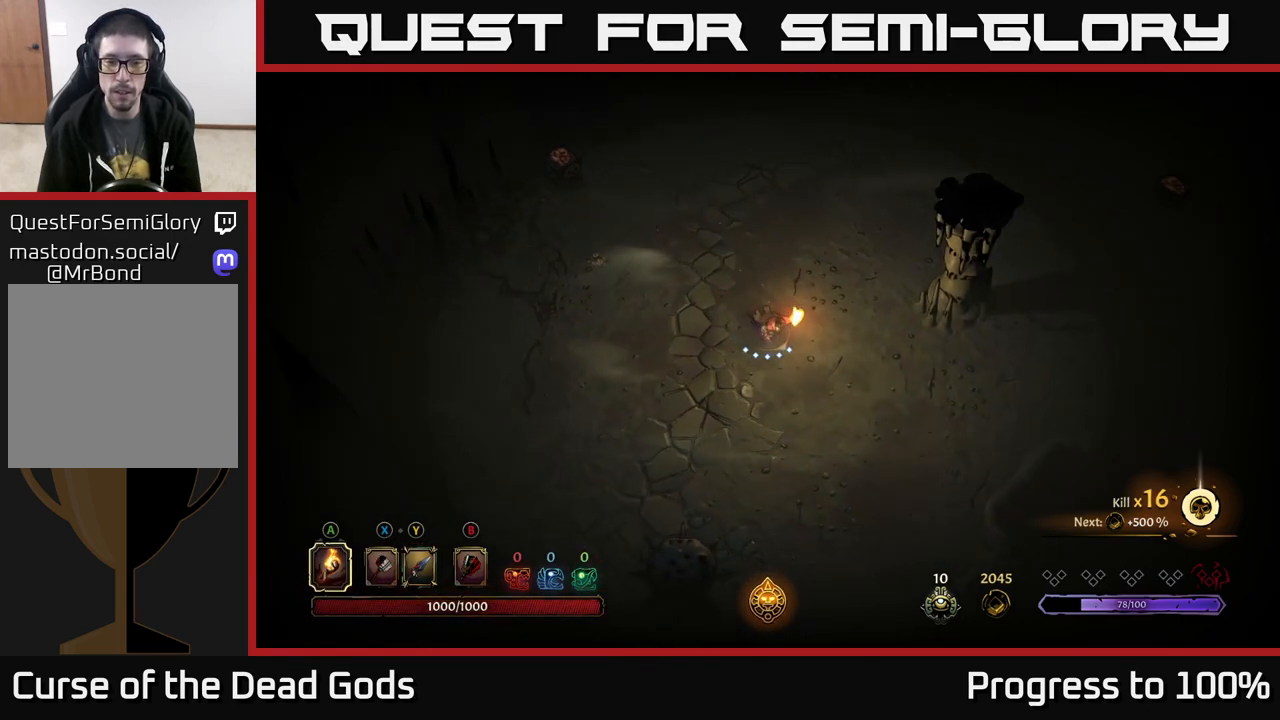
{"buttons": [], "left_stick": "down-right", "right_stick": "center", "events": []}